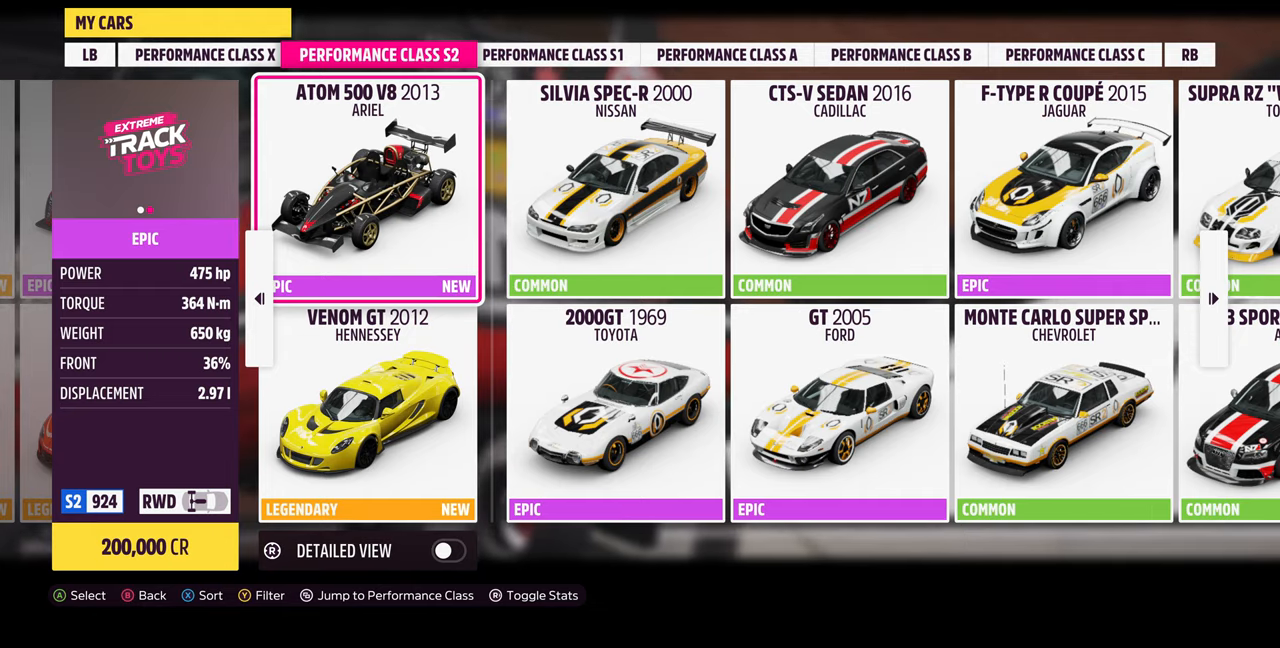
Gameplay with a controller (PlayStation layout); each line is a JSON object with the inputs held at the frame after it. "events" lists button and stick changes between this image and that frame as [ms after this image, input, new state], when the widget could be followed in between.
{"buttons": [], "left_stick": "center", "right_stick": "center", "events": [[67, "DPAD_RIGHT", "down"], [200, "DPAD_RIGHT", "up"], [400, "DPAD_RIGHT", "down"], [500, "DPAD_RIGHT", "up"]]}
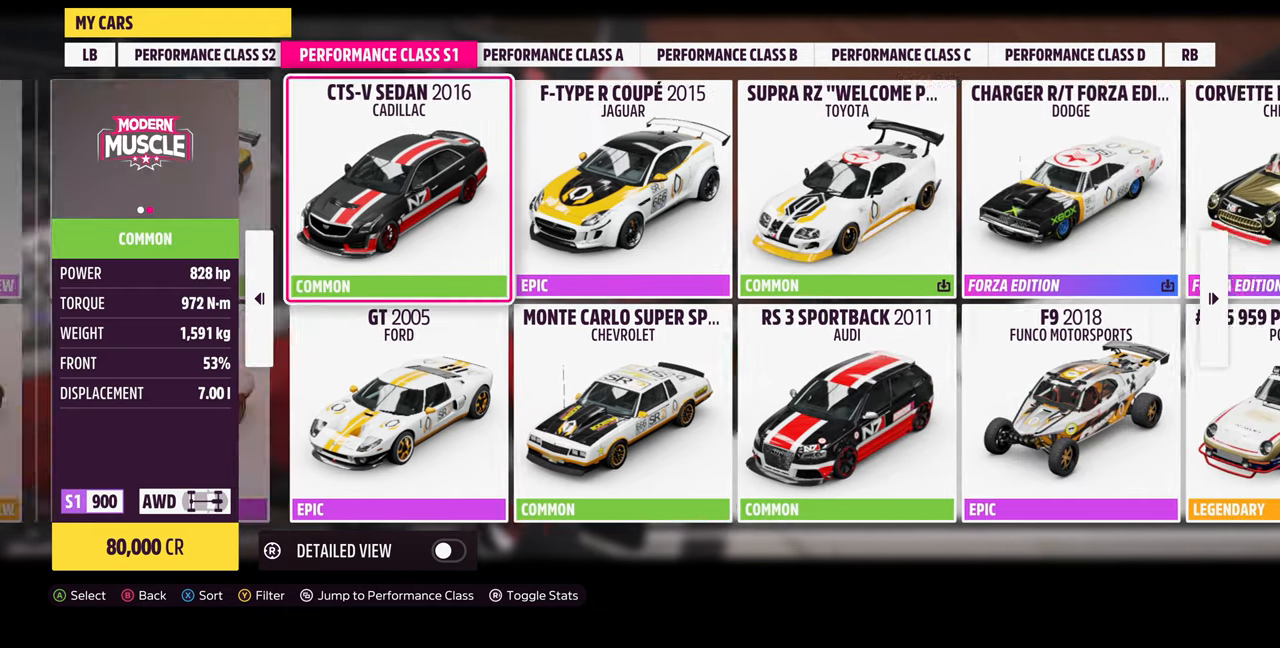
{"buttons": ["DPAD_RIGHT"], "left_stick": "center", "right_stick": "center", "events": [[267, "DPAD_RIGHT", "down"], [467, "DPAD_RIGHT", "up"], [500, "DPAD_RIGHT", "down"]]}
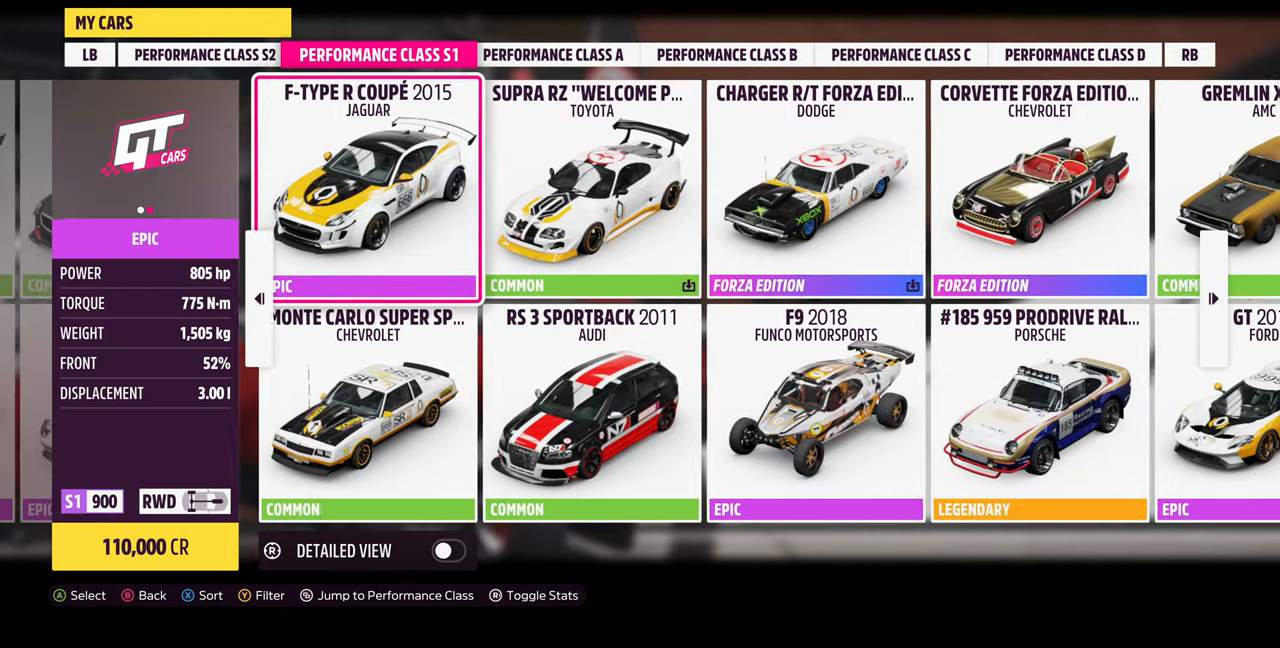
{"buttons": [], "left_stick": "center", "right_stick": "center", "events": [[333, "DPAD_RIGHT", "up"]]}
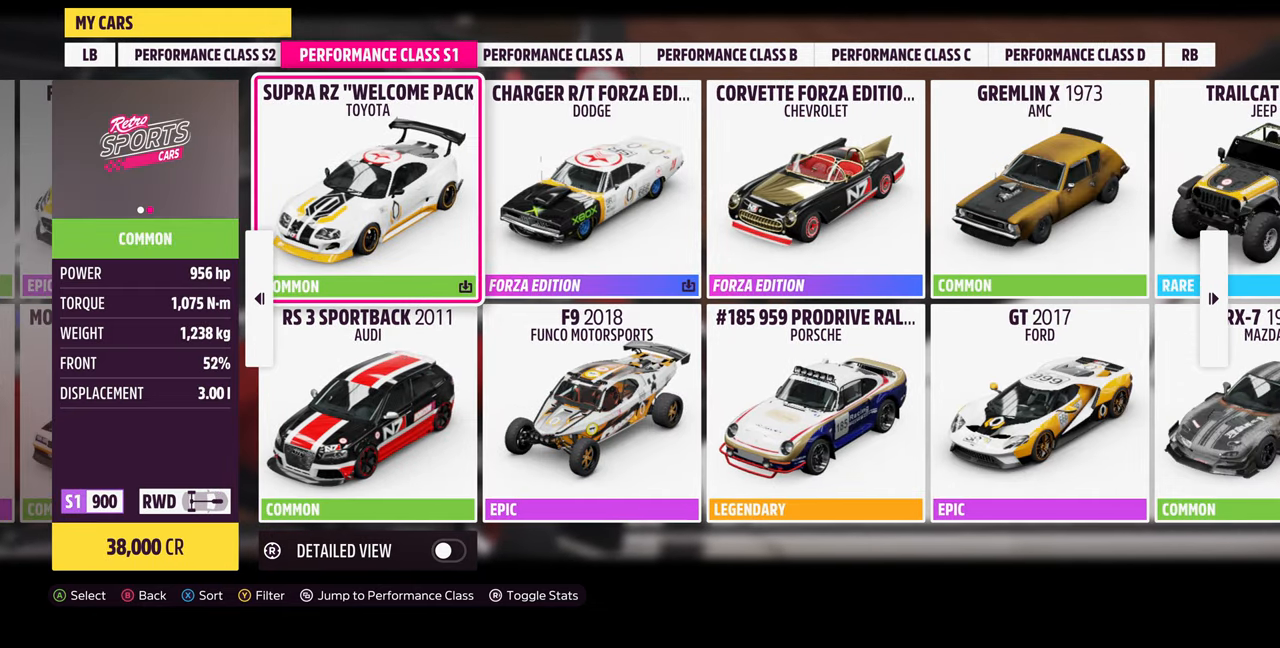
{"buttons": ["DPAD_RIGHT"], "left_stick": "center", "right_stick": "center", "events": [[200, "DPAD_RIGHT", "down"], [300, "DPAD_RIGHT", "up"], [433, "DPAD_RIGHT", "down"]]}
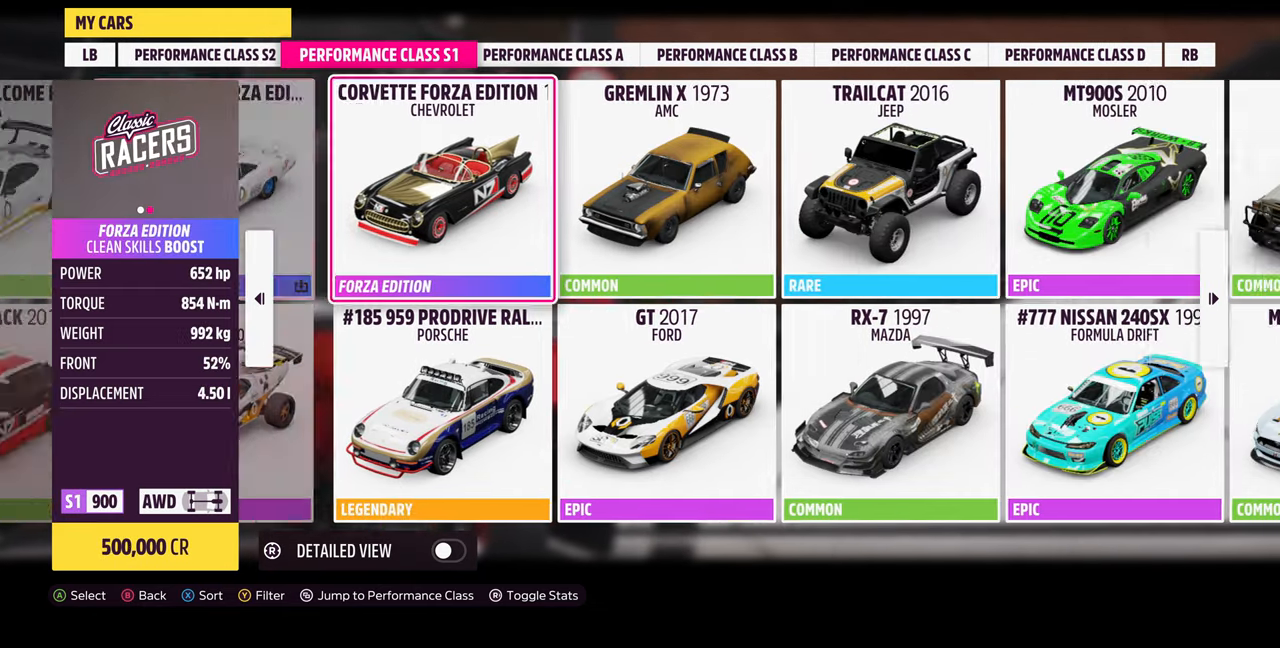
{"buttons": ["DPAD_RIGHT"], "left_stick": "center", "right_stick": "center", "events": [[33, "DPAD_RIGHT", "up"], [100, "DPAD_RIGHT", "down"]]}
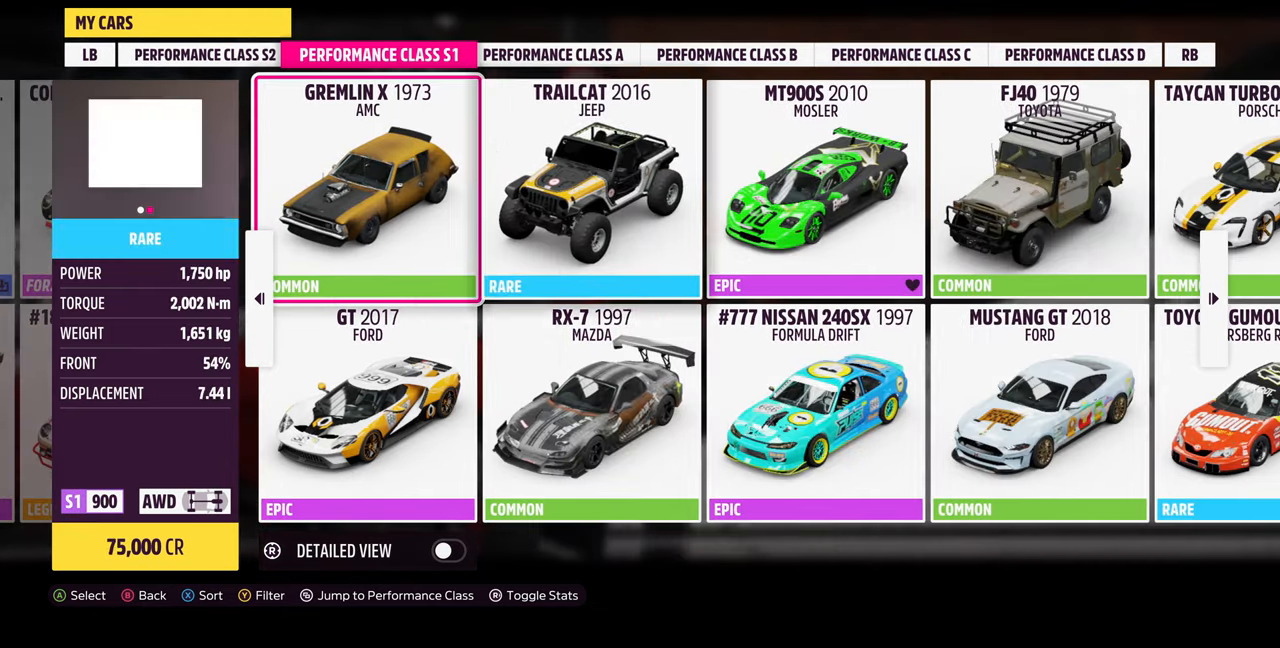
{"buttons": [], "left_stick": "center", "right_stick": "center", "events": [[200, "DPAD_RIGHT", "up"]]}
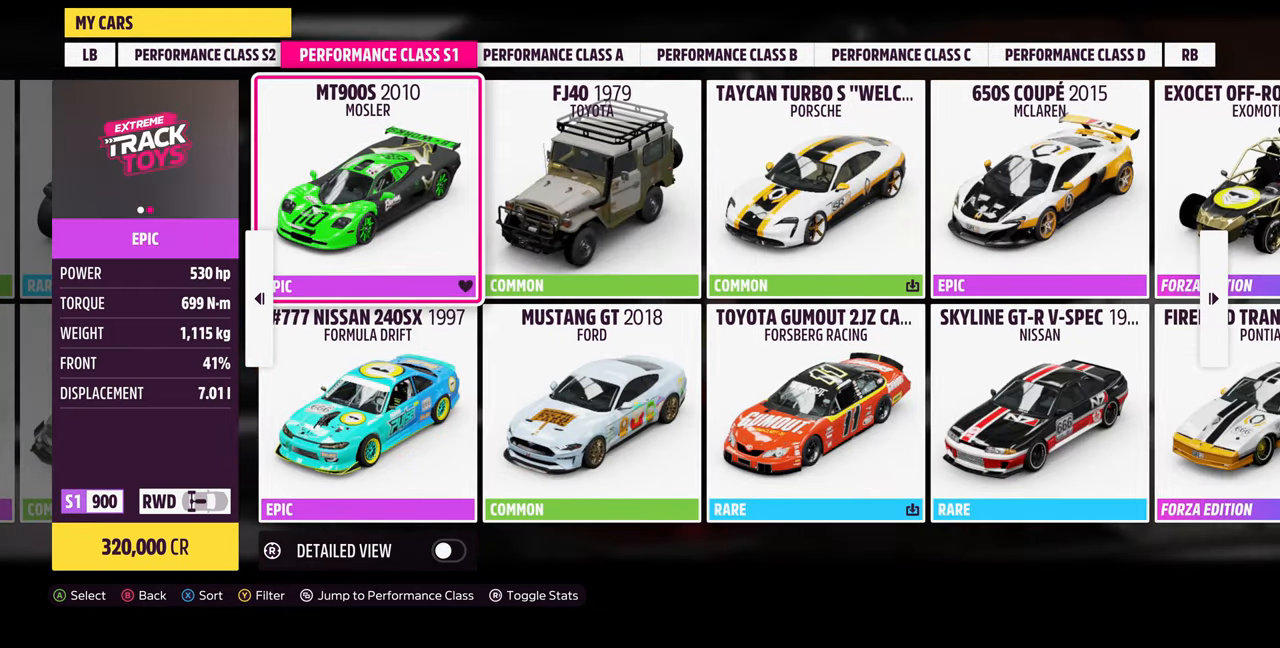
{"buttons": ["DPAD_RIGHT"], "left_stick": "center", "right_stick": "center", "events": [[400, "DPAD_RIGHT", "down"]]}
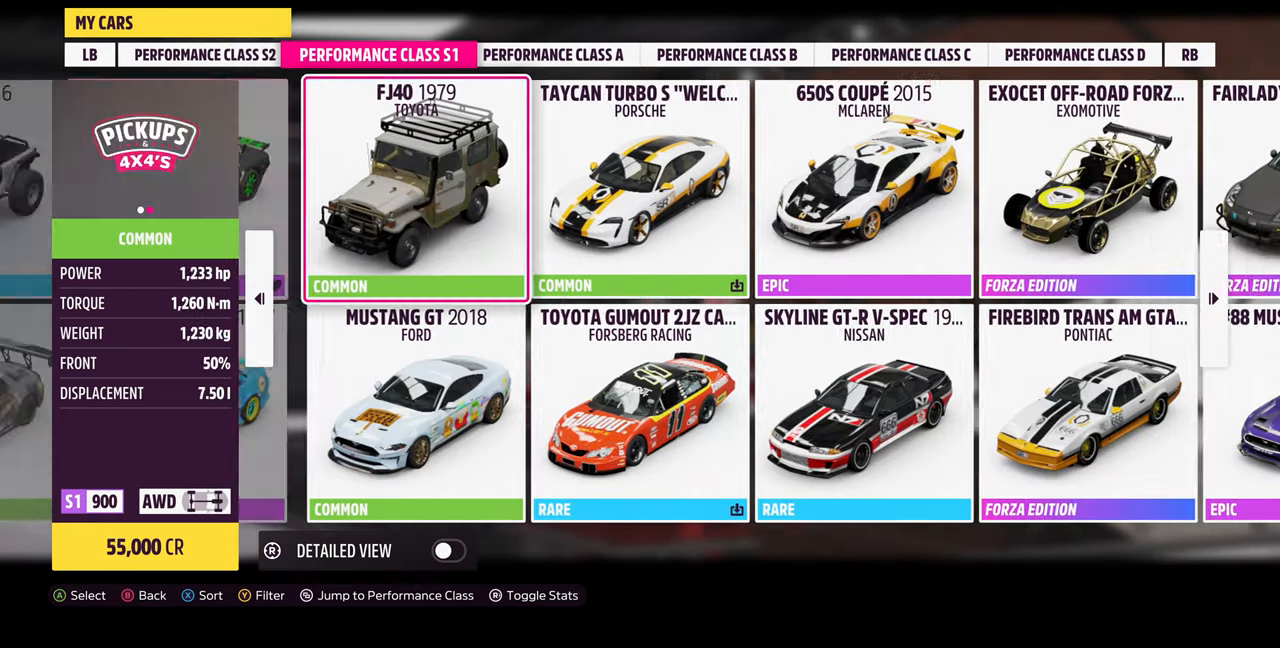
{"buttons": [], "left_stick": "center", "right_stick": "center", "events": [[67, "DPAD_RIGHT", "up"], [200, "DPAD_RIGHT", "down"], [333, "DPAD_RIGHT", "up"]]}
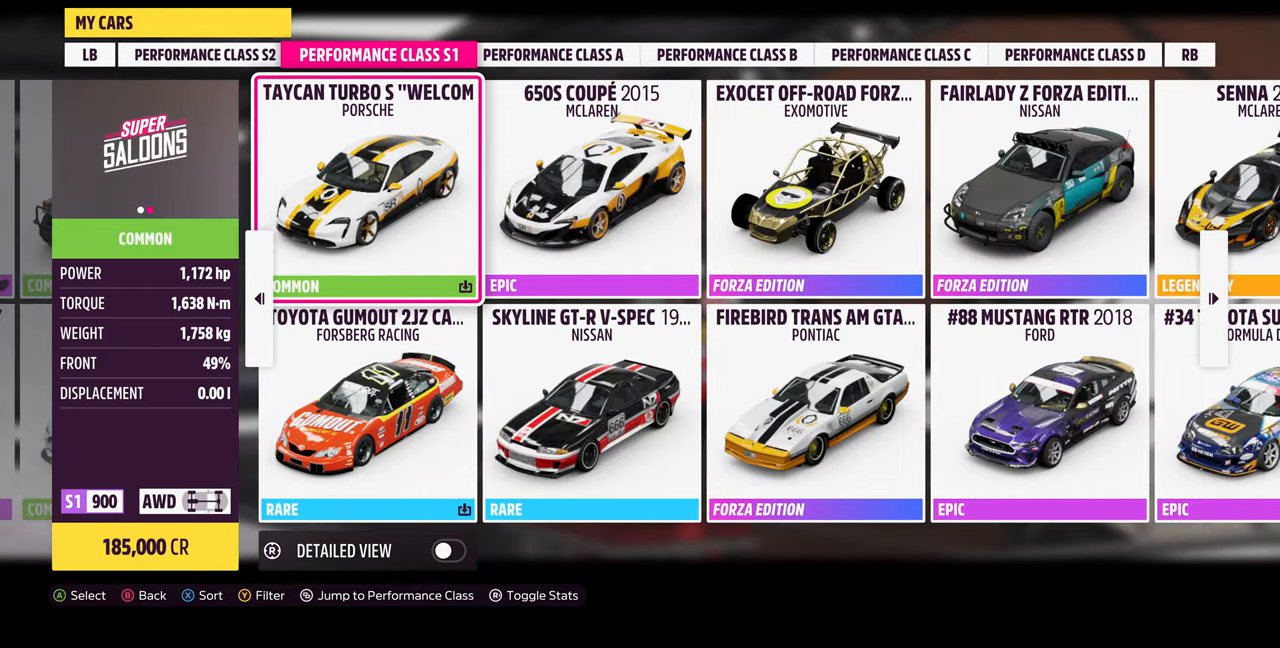
{"buttons": [], "left_stick": "center", "right_stick": "center", "events": []}
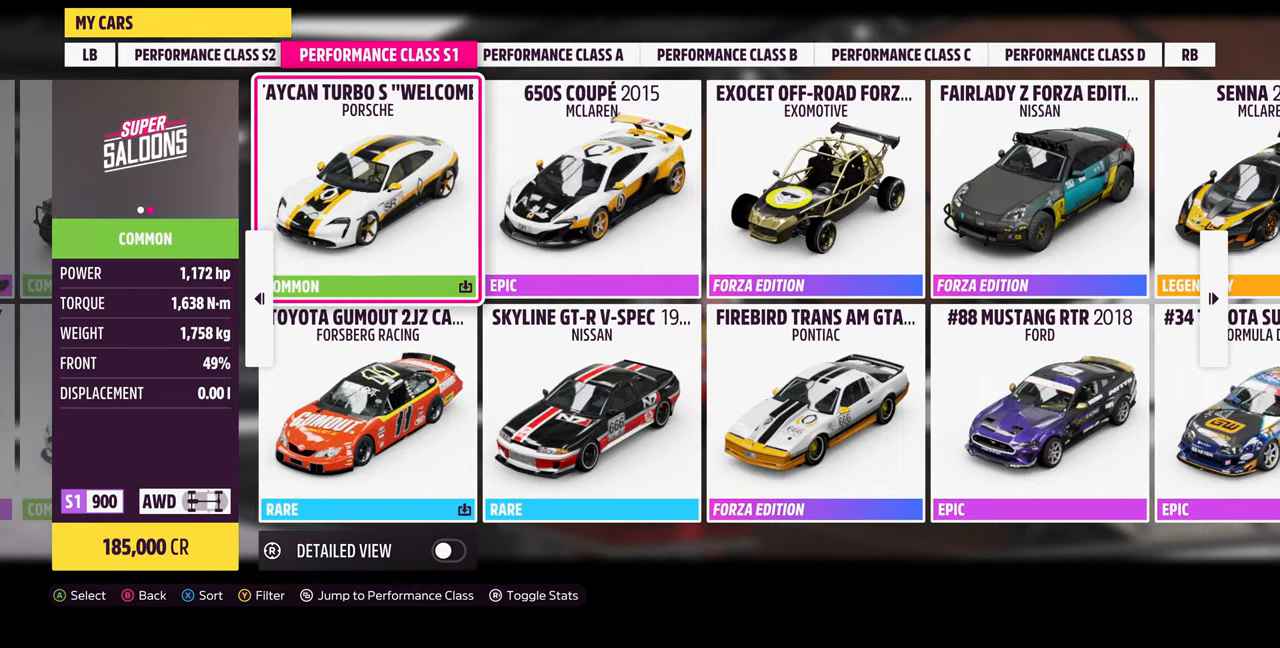
{"buttons": [], "left_stick": "center", "right_stick": "center", "events": [[100, "DPAD_RIGHT", "down"], [233, "DPAD_RIGHT", "up"]]}
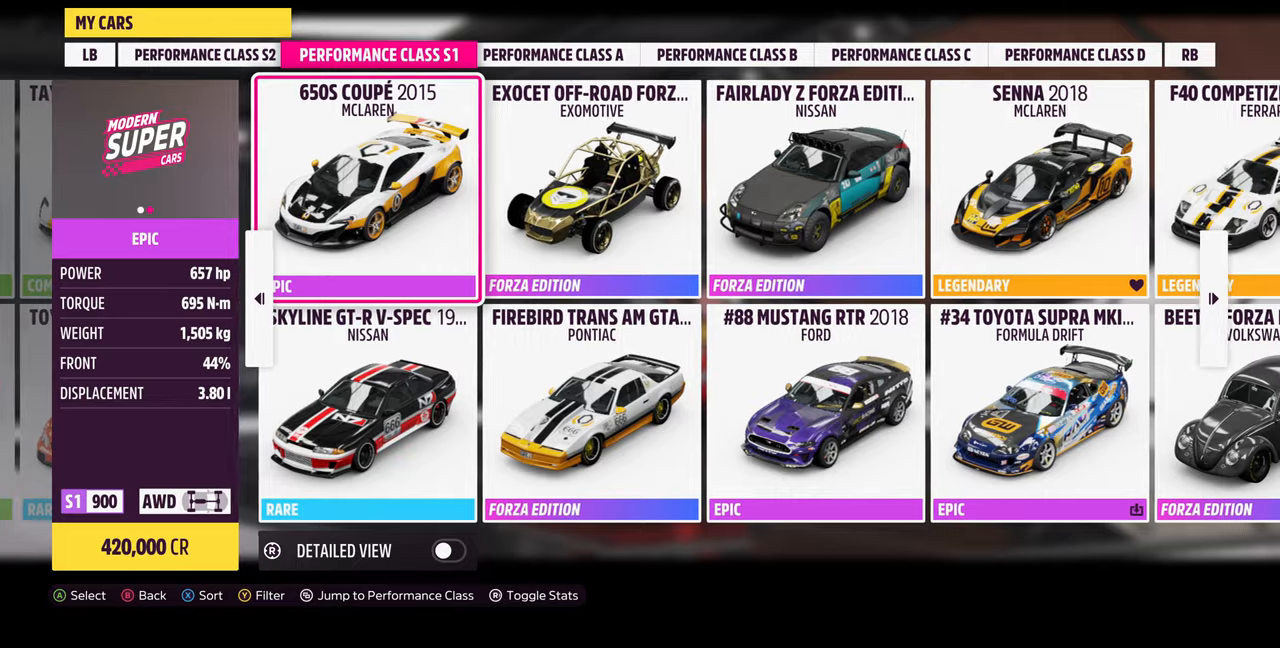
{"buttons": [], "left_stick": "center", "right_stick": "center", "events": [[33, "DPAD_RIGHT", "down"], [166, "DPAD_RIGHT", "up"], [366, "DPAD_RIGHT", "down"], [500, "DPAD_RIGHT", "up"]]}
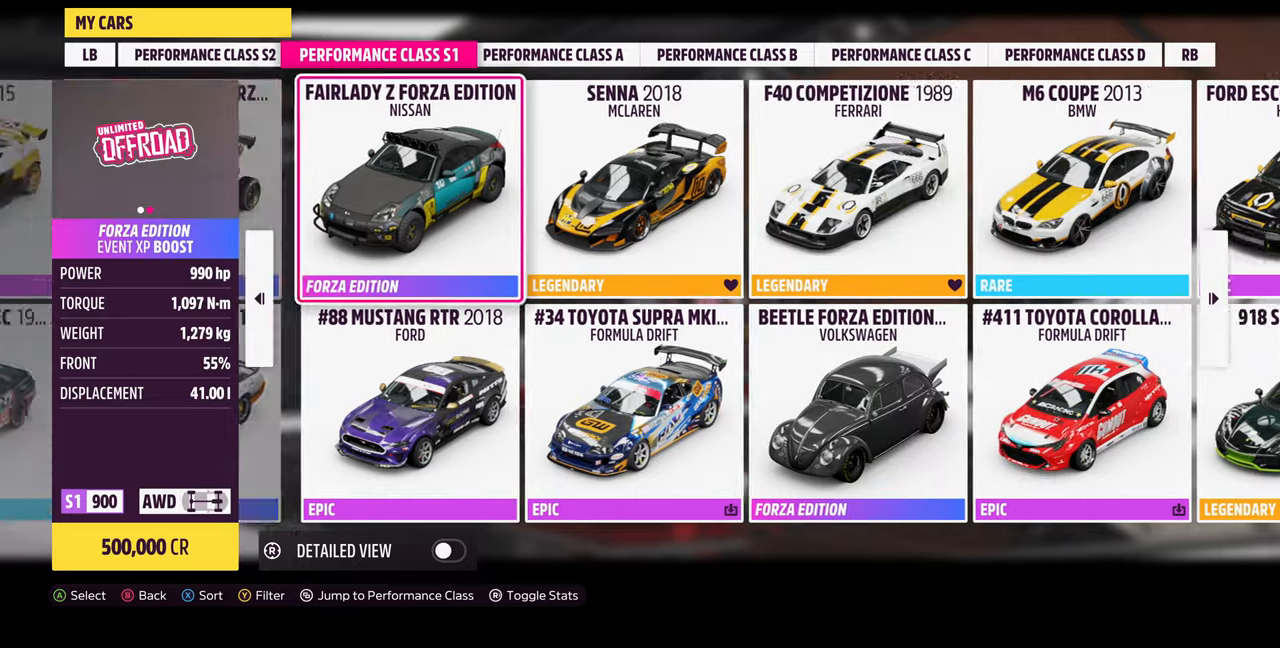
{"buttons": [], "left_stick": "center", "right_stick": "center", "events": [[166, "DPAD_RIGHT", "down"], [300, "DPAD_RIGHT", "up"]]}
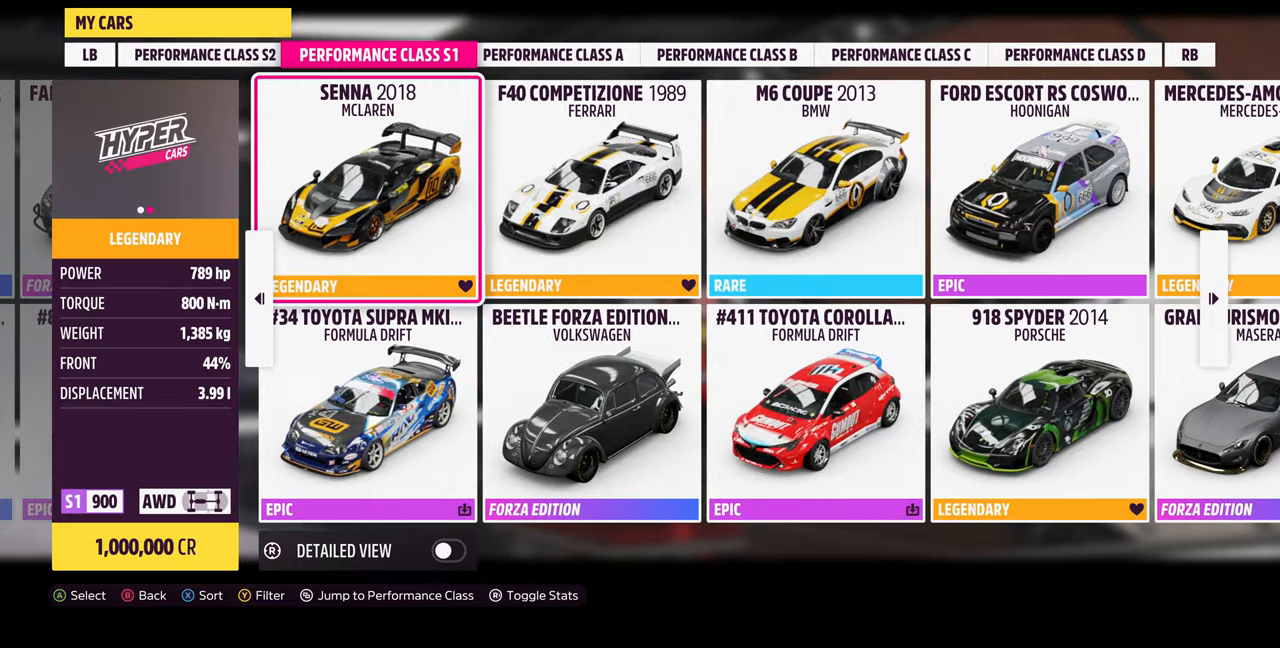
{"buttons": [], "left_stick": "center", "right_stick": "center", "events": [[33, "DPAD_RIGHT", "down"], [166, "DPAD_RIGHT", "up"], [366, "DPAD_RIGHT", "down"], [500, "DPAD_RIGHT", "up"]]}
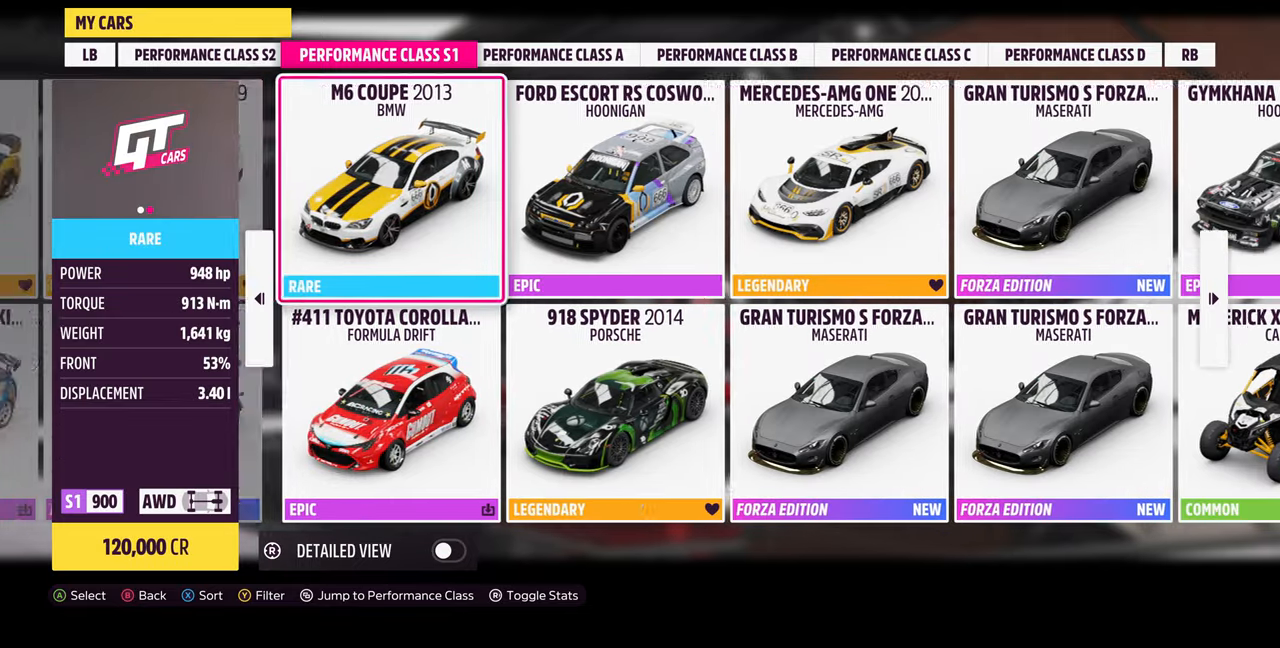
{"buttons": [], "left_stick": "center", "right_stick": "center", "events": []}
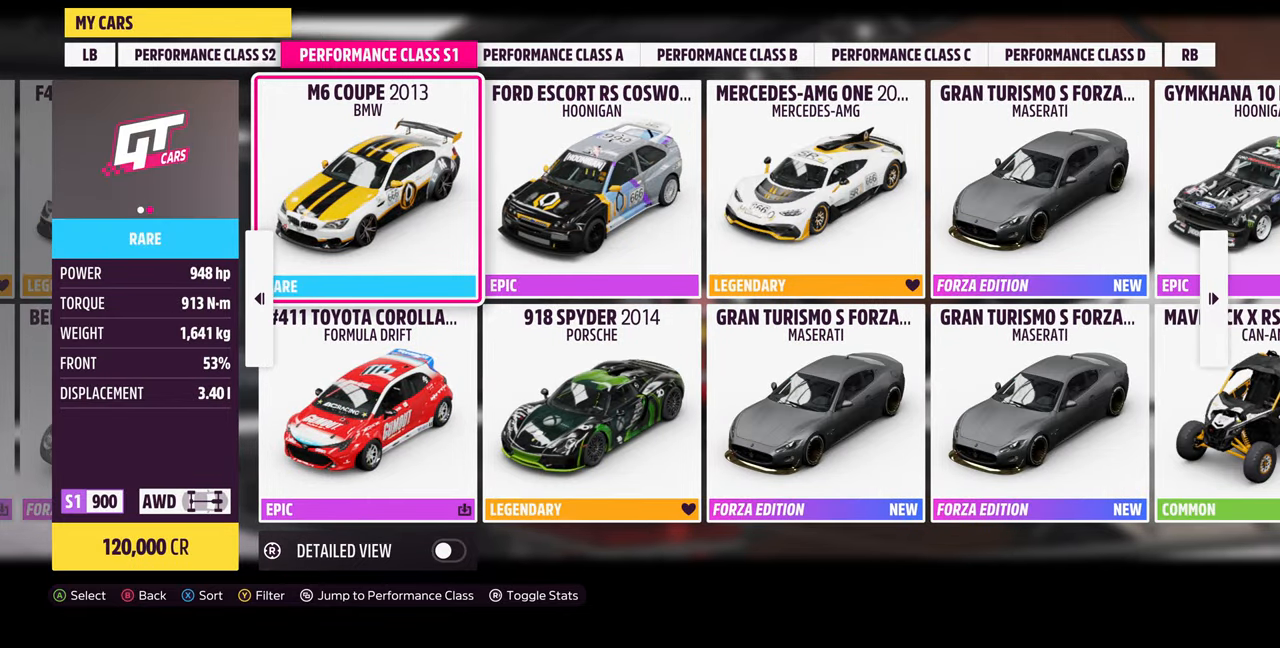
{"buttons": [], "left_stick": "center", "right_stick": "center", "events": [[133, "CIRCLE", "down"], [233, "CIRCLE", "up"]]}
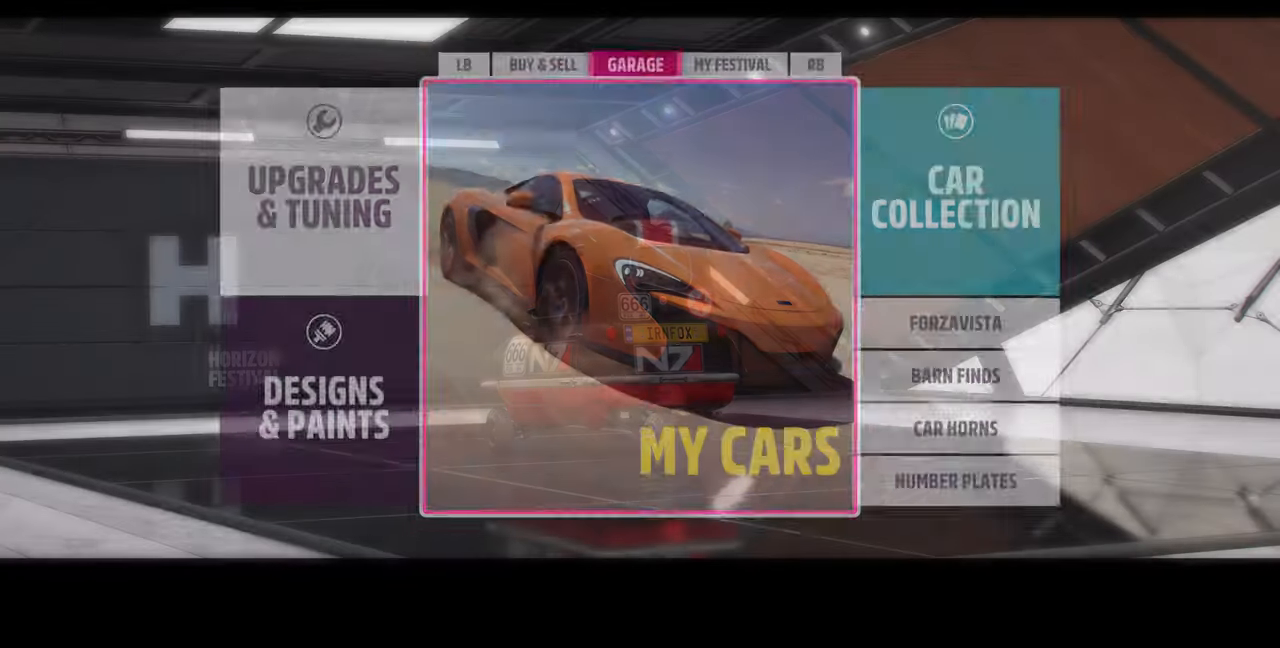
{"buttons": [], "left_stick": "center", "right_stick": "center", "events": []}
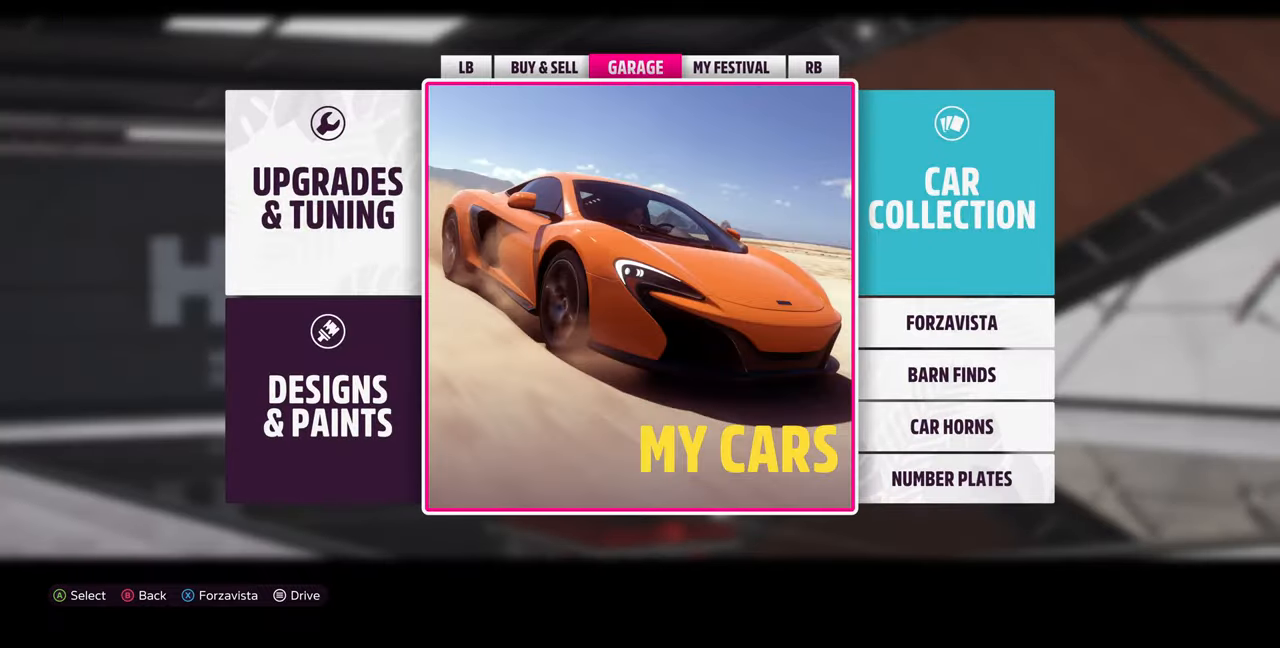
{"buttons": ["DPAD_LEFT"], "left_stick": "center", "right_stick": "center", "events": [[133, "DPAD_RIGHT", "down"], [266, "DPAD_RIGHT", "up"], [466, "DPAD_LEFT", "down"]]}
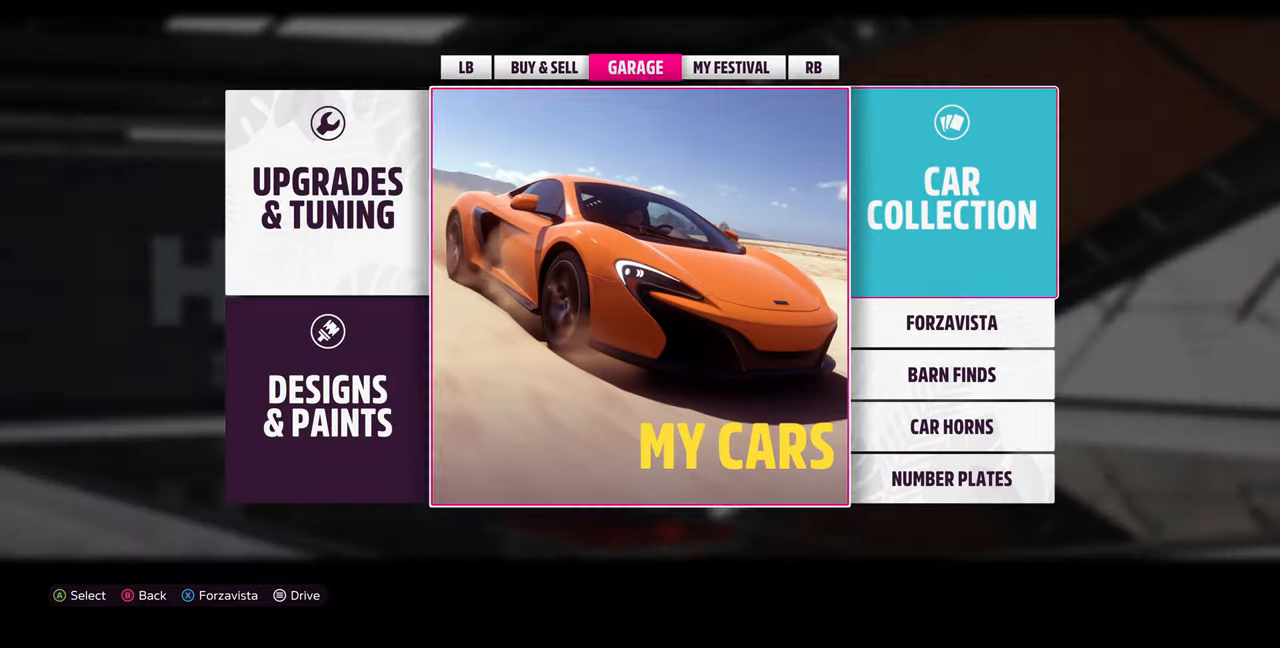
{"buttons": [], "left_stick": "center", "right_stick": "center", "events": [[66, "DPAD_LEFT", "up"]]}
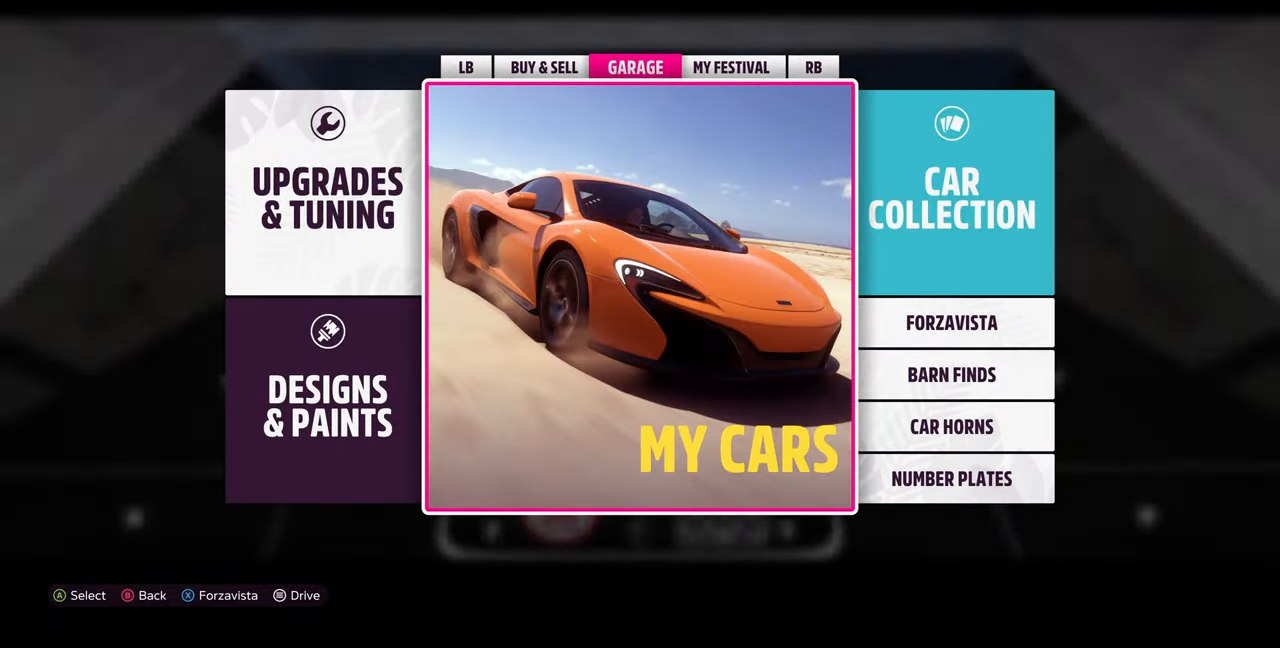
{"buttons": [], "left_stick": "center", "right_stick": "center", "events": [[300, "L1", "down"], [400, "L1", "up"]]}
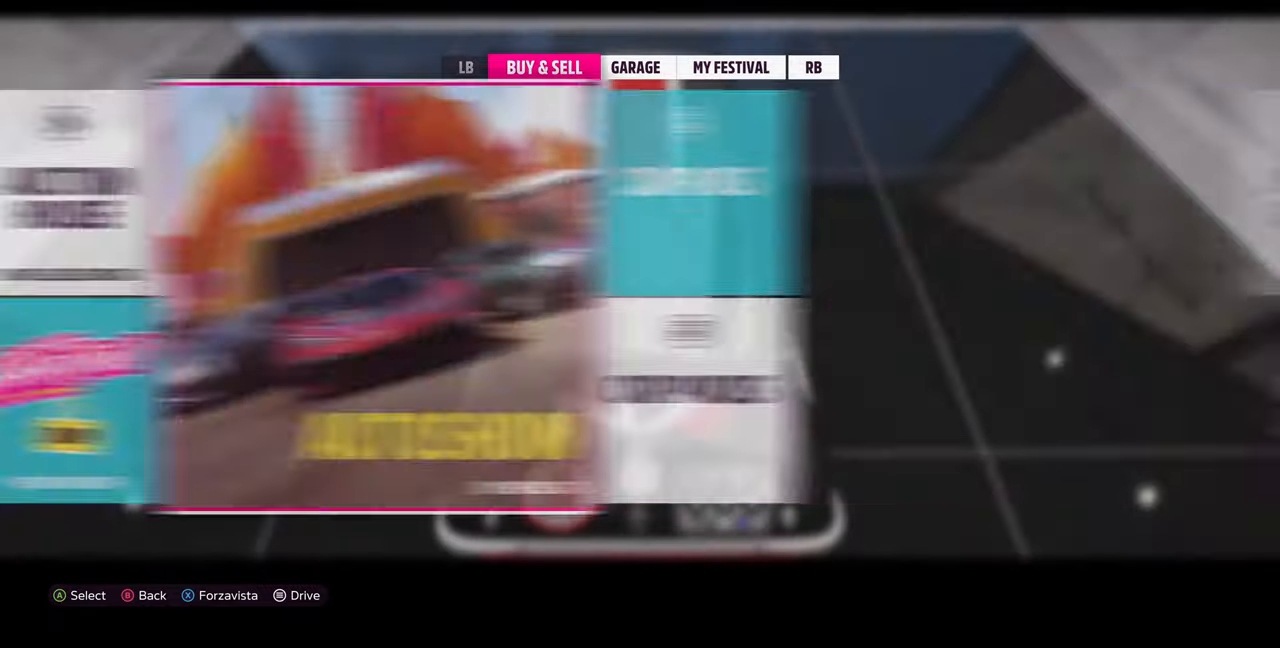
{"buttons": [], "left_stick": "center", "right_stick": "center", "events": []}
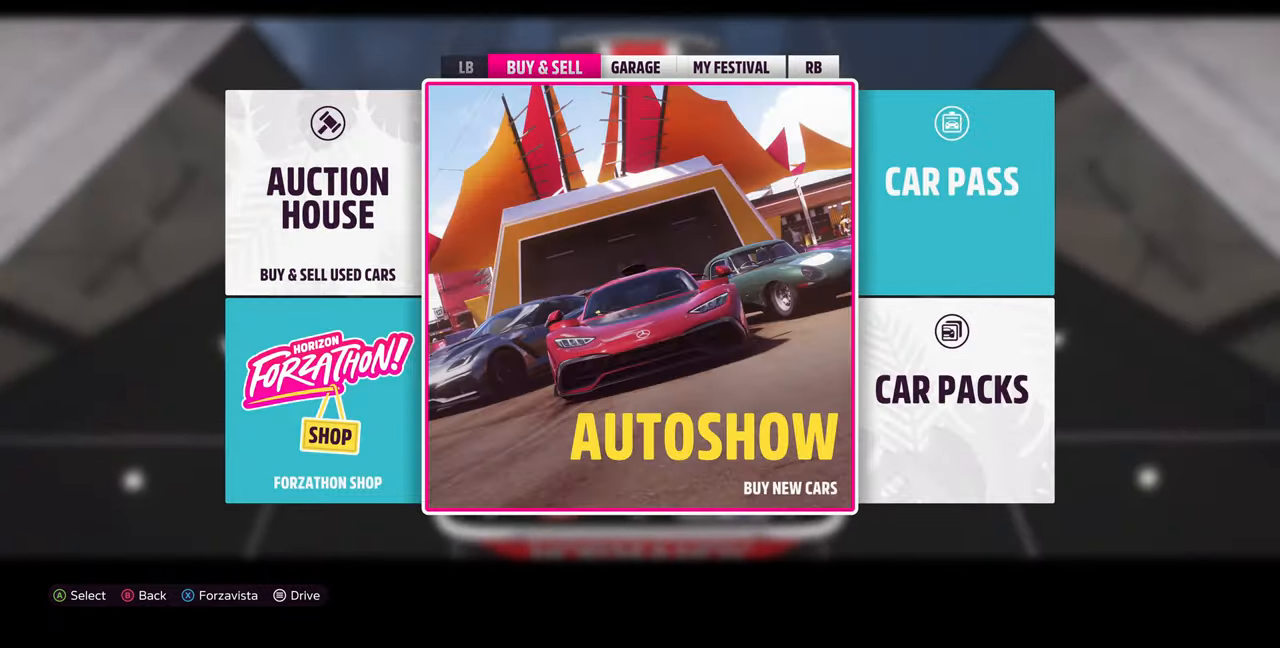
{"buttons": ["DPAD_LEFT"], "left_stick": "center", "right_stick": "center", "events": [[500, "DPAD_LEFT", "down"]]}
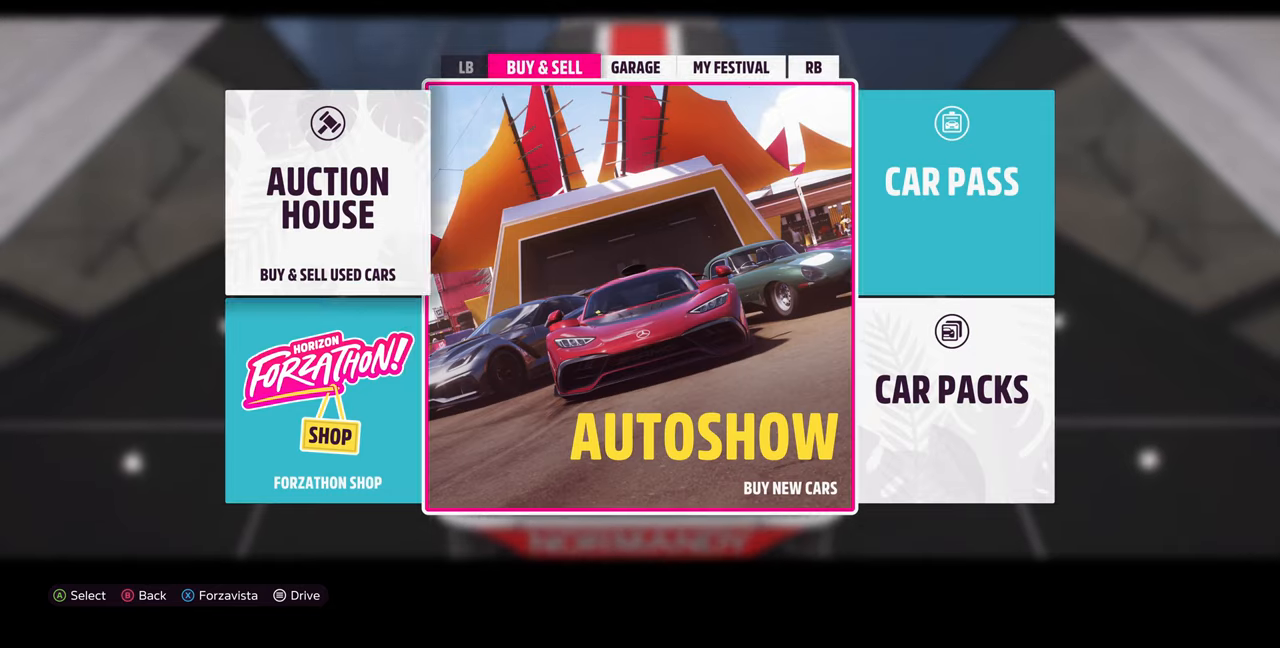
{"buttons": [], "left_stick": "center", "right_stick": "center", "events": [[134, "DPAD_LEFT", "up"], [167, "CROSS", "down"], [267, "CROSS", "up"]]}
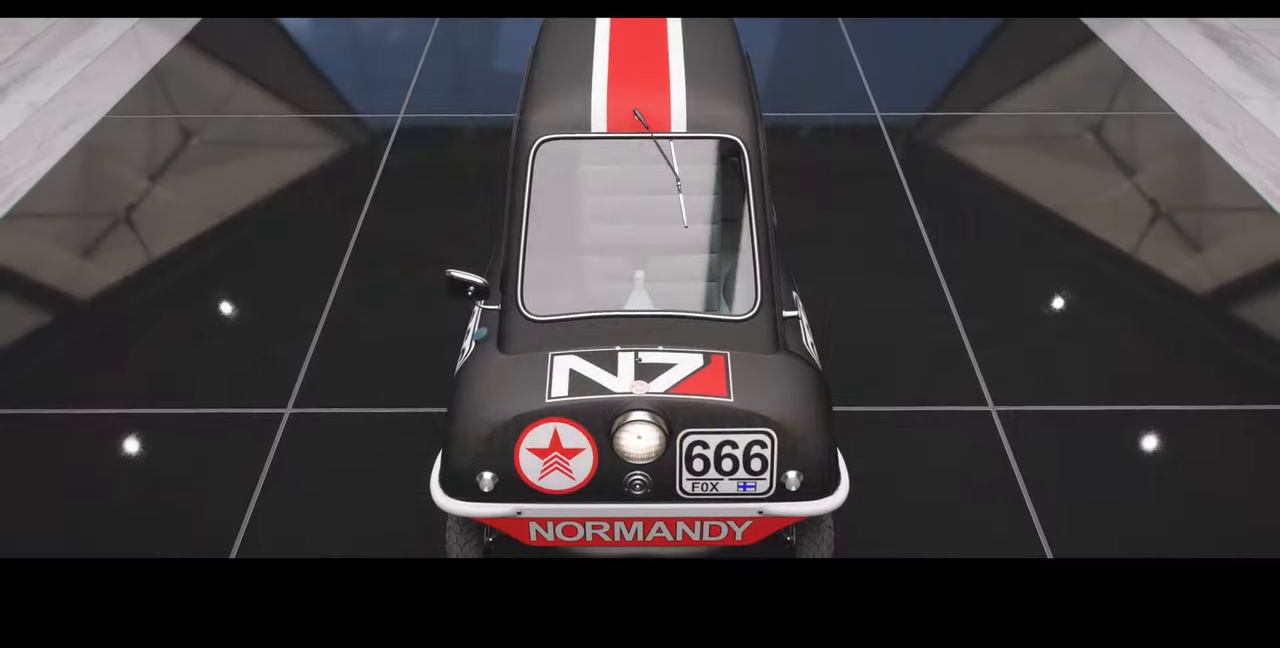
{"buttons": [], "left_stick": "center", "right_stick": "center", "events": []}
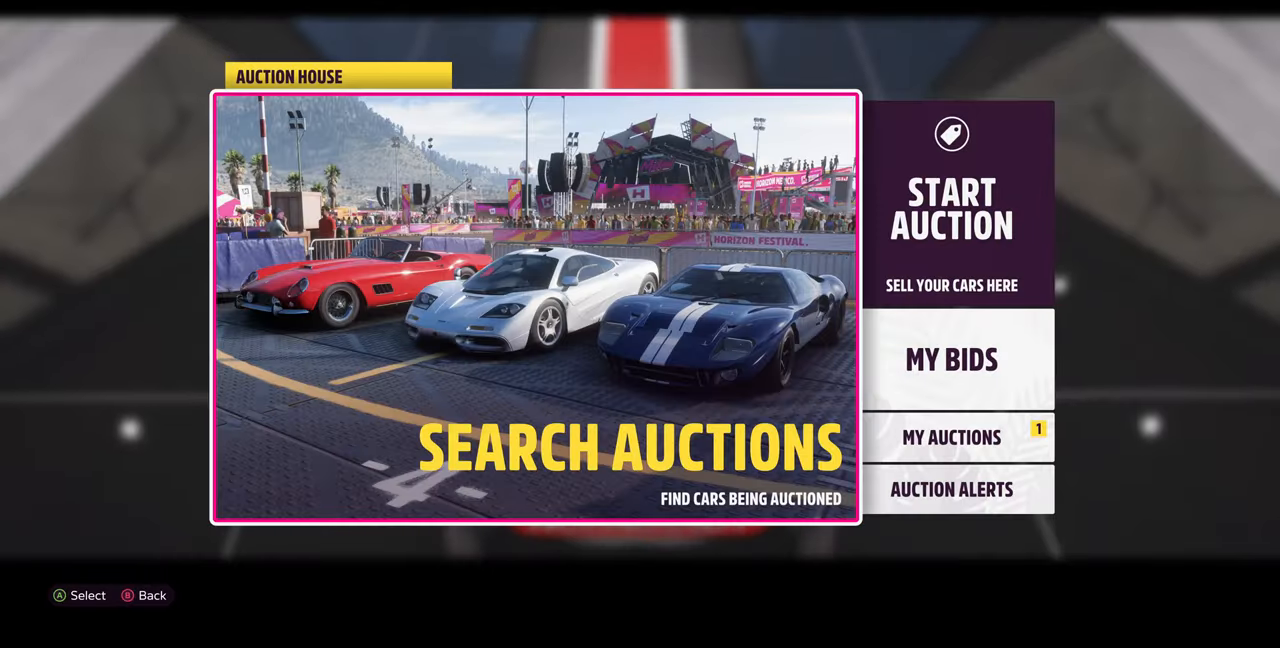
{"buttons": [], "left_stick": "center", "right_stick": "center", "events": []}
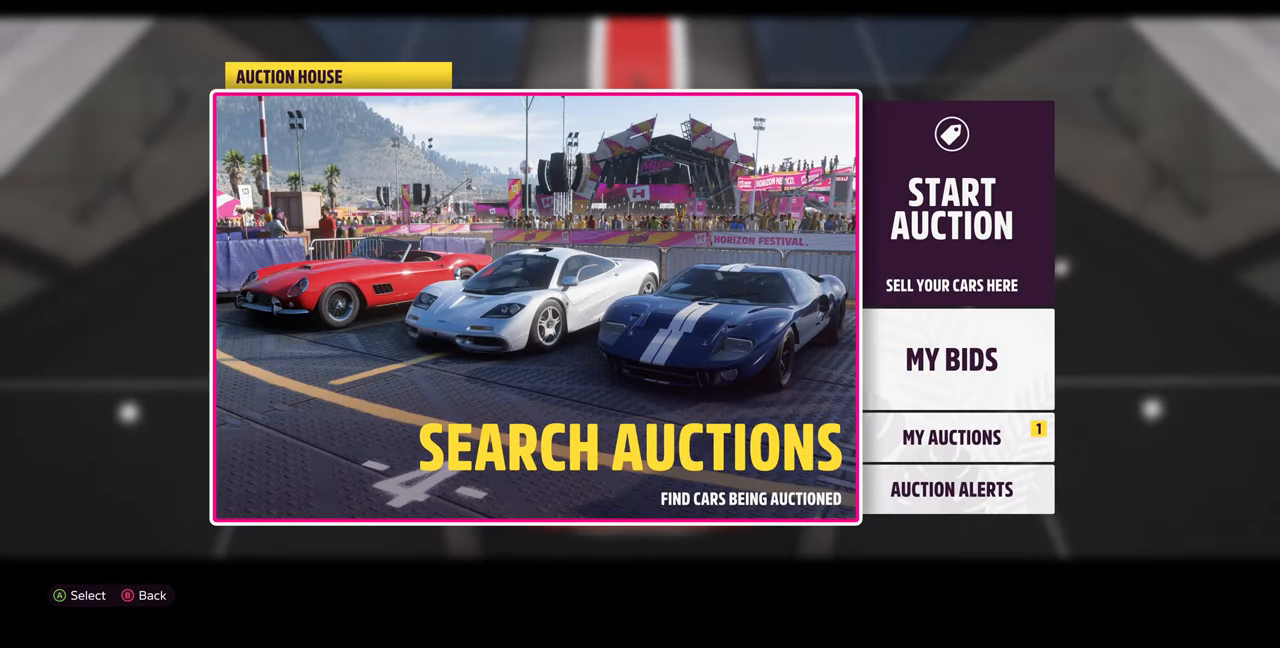
{"buttons": [], "left_stick": "center", "right_stick": "center", "events": [[200, "DPAD_RIGHT", "down"], [367, "DPAD_RIGHT", "up"]]}